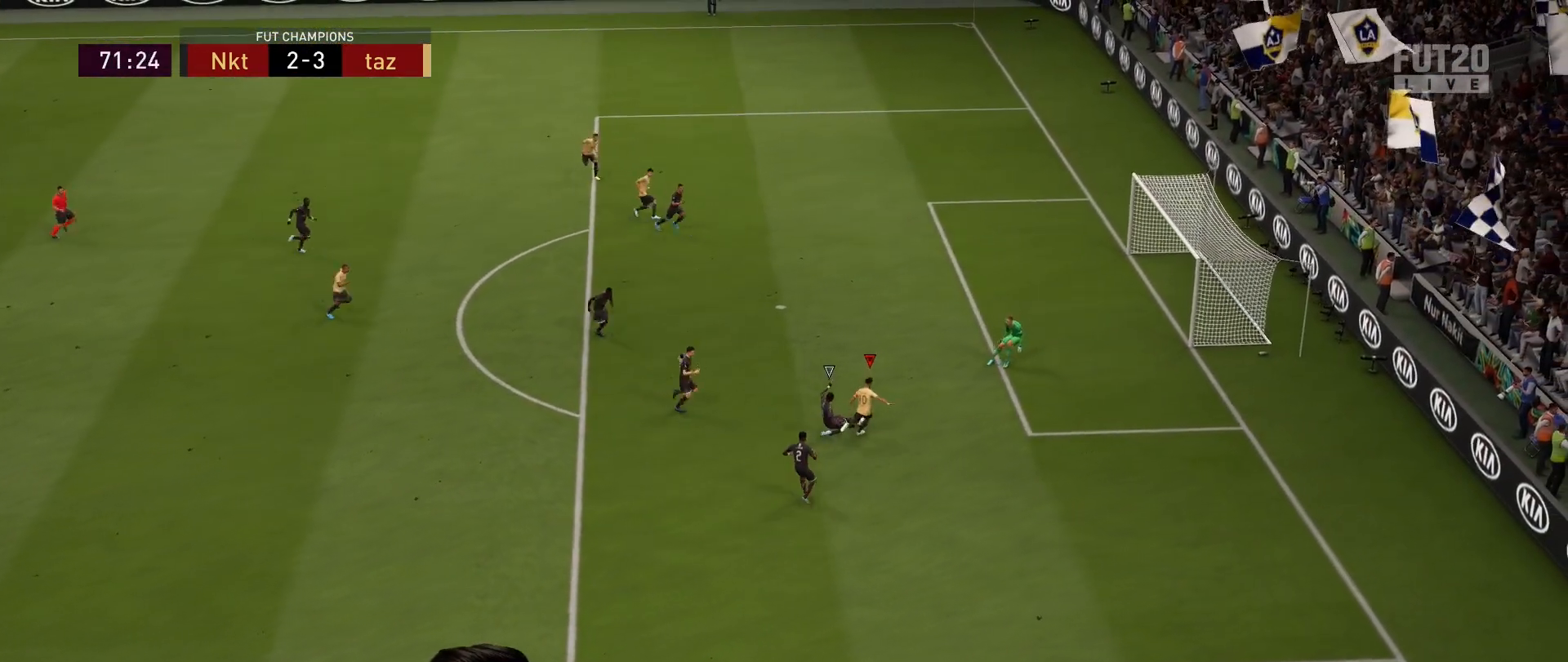
Gameplay with a controller (PlayStation layout); each line is a JSON object with the inputs held at the frame after it. "events" lists button and stick changes between this image and that frame as [ms after this image, input, new state], when the widget could be followed in between.
{"buttons": [], "left_stick": "up-right", "right_stick": "center", "events": []}
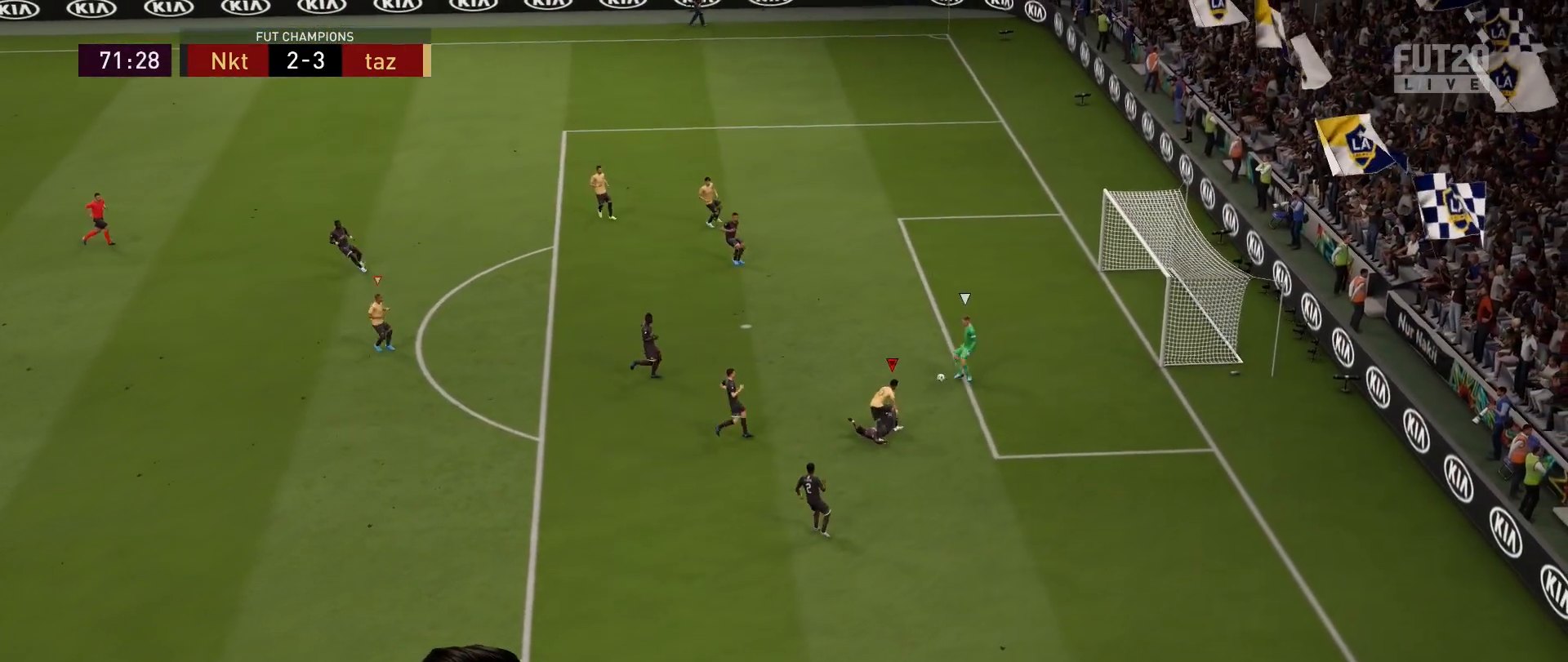
{"buttons": [], "left_stick": "up-left", "right_stick": "center", "events": [[234, "left_stick", "up"], [334, "left_stick", "up-left"]]}
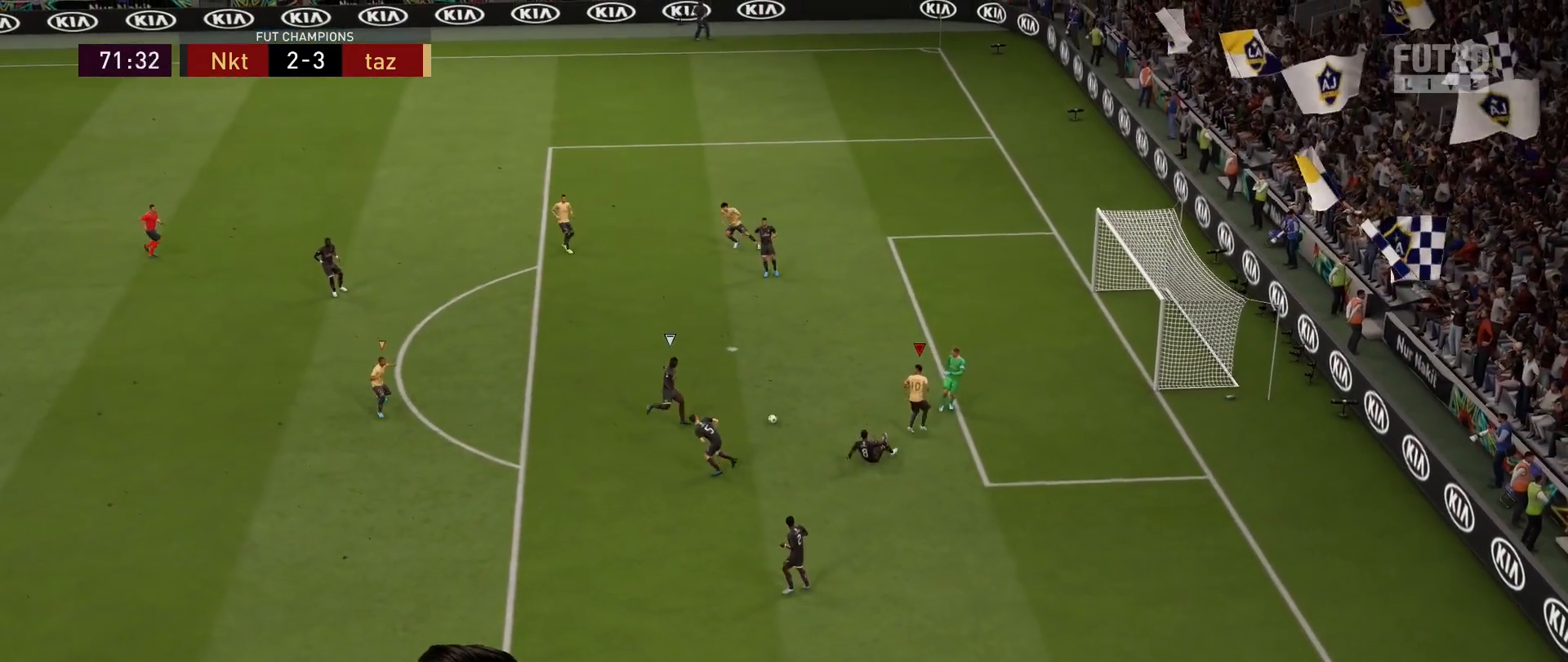
{"buttons": [], "left_stick": "down", "right_stick": "center", "events": [[150, "left_stick", "down-left"], [150, "right_stick", "left"], [216, "left_stick", "down"], [266, "right_stick", "center"]]}
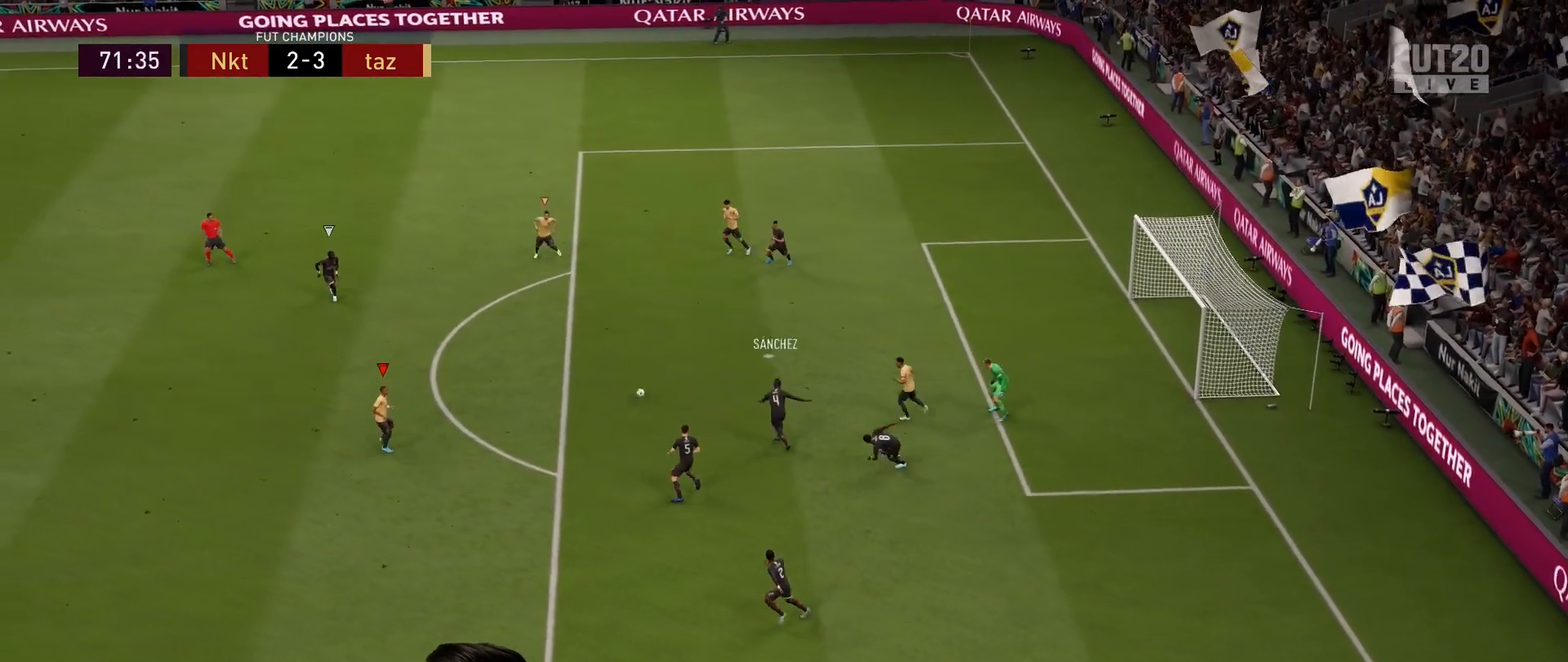
{"buttons": ["L2", "R1", "R2"], "left_stick": "left", "right_stick": "center", "events": [[67, "L2", "down"], [134, "left_stick", "left"], [234, "R2", "down"], [434, "R1", "down"]]}
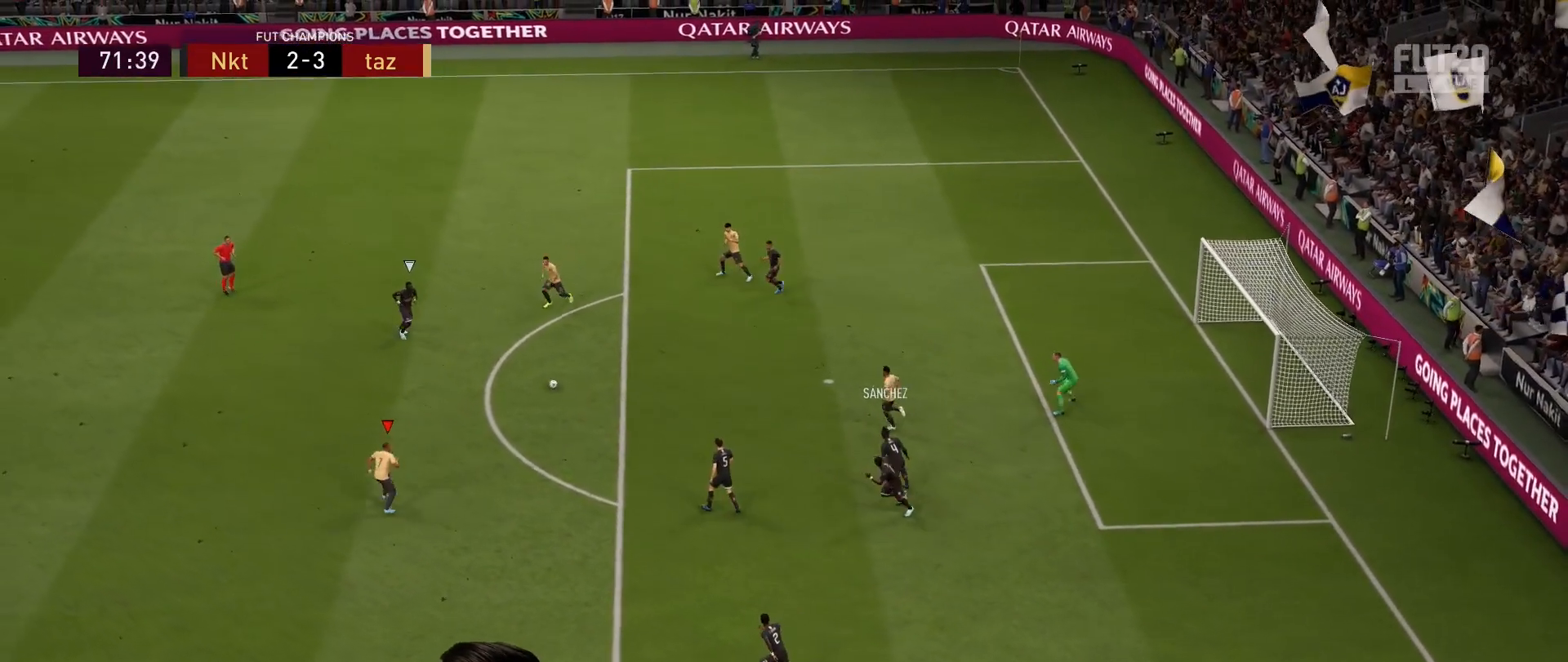
{"buttons": ["R1", "R2"], "left_stick": "left", "right_stick": "center", "events": [[33, "L2", "up"]]}
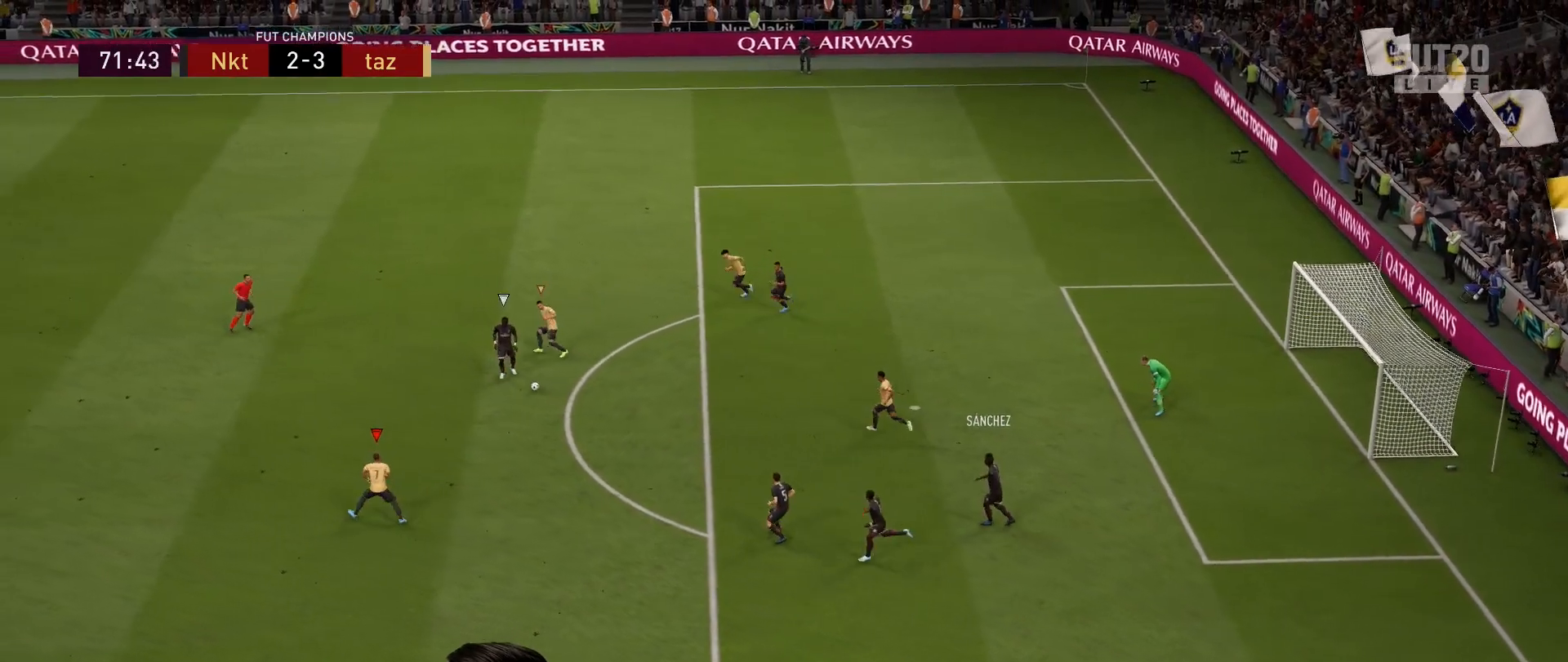
{"buttons": ["R1", "R2"], "left_stick": "left", "right_stick": "center", "events": []}
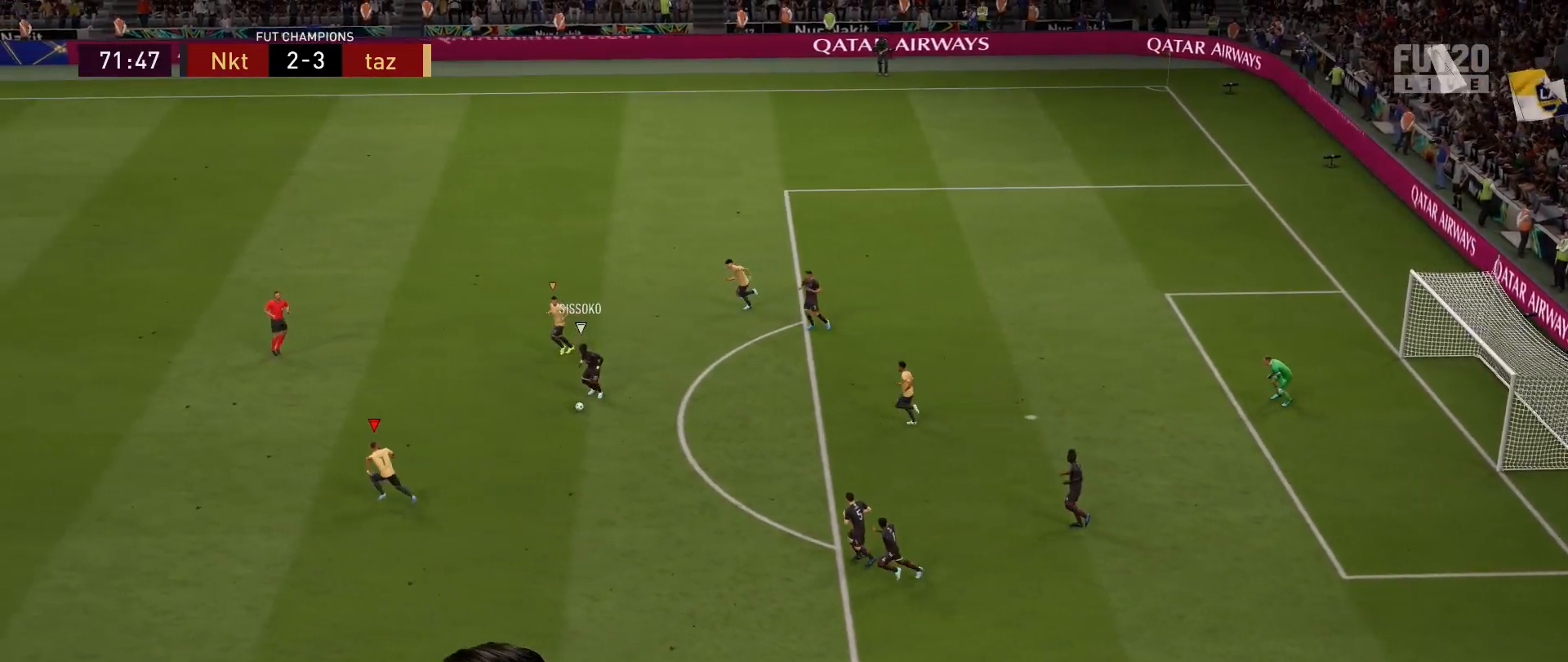
{"buttons": ["L2", "R1", "R2"], "left_stick": "left", "right_stick": "center", "events": [[133, "R1", "up"], [216, "R1", "down"], [383, "L2", "down"]]}
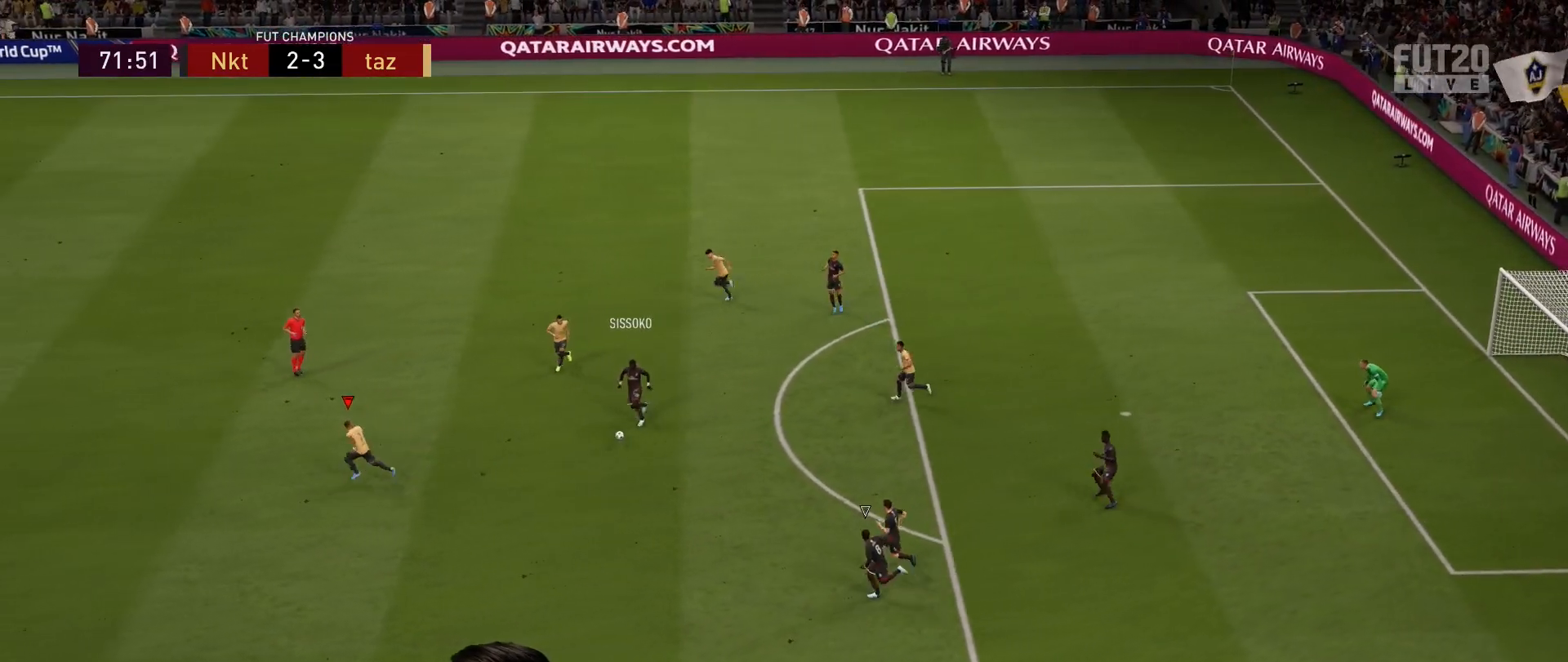
{"buttons": ["L2", "R2"], "left_stick": "down-left", "right_stick": "center", "events": [[67, "R1", "up"], [134, "R1", "down"], [150, "left_stick", "down-left"], [367, "R1", "up"]]}
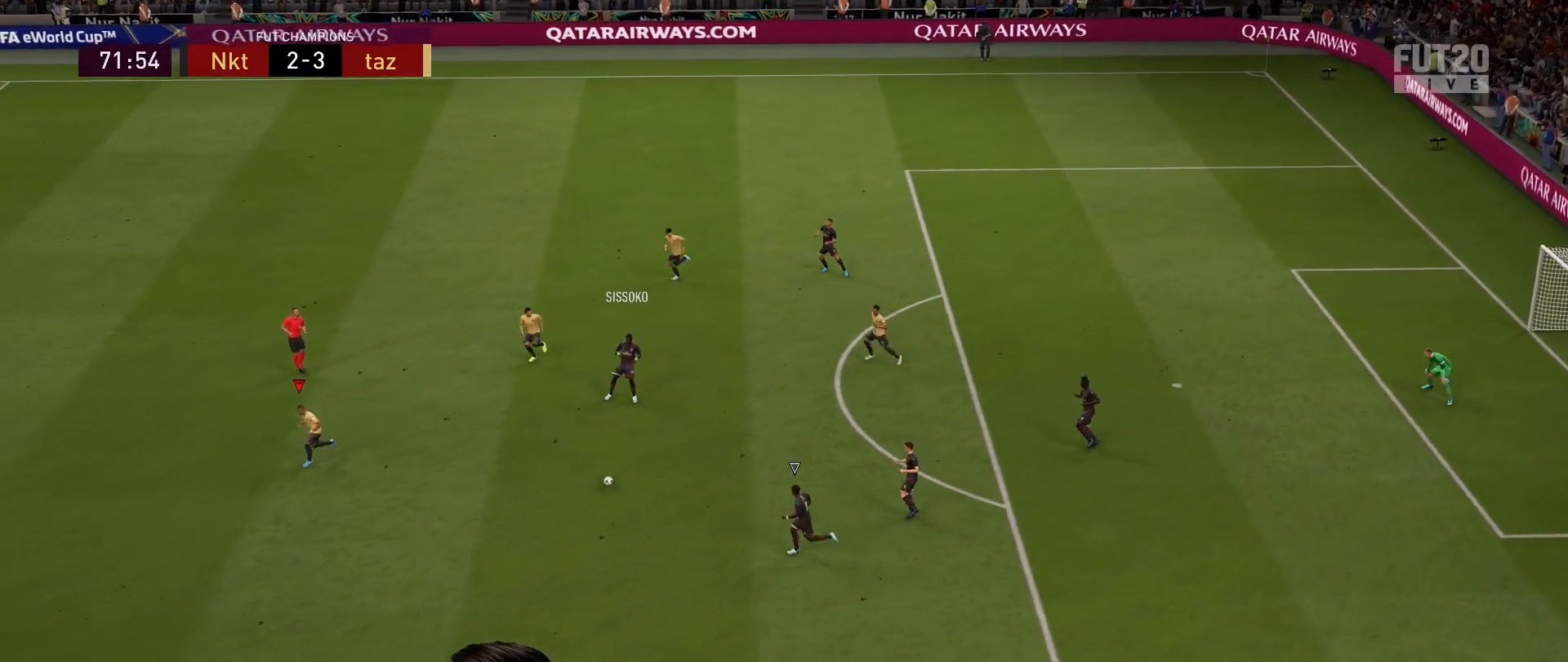
{"buttons": ["L2", "R2"], "left_stick": "down-right", "right_stick": "center", "events": [[116, "left_stick", "down"], [400, "R2", "up"], [467, "R2", "down"], [500, "left_stick", "down-right"]]}
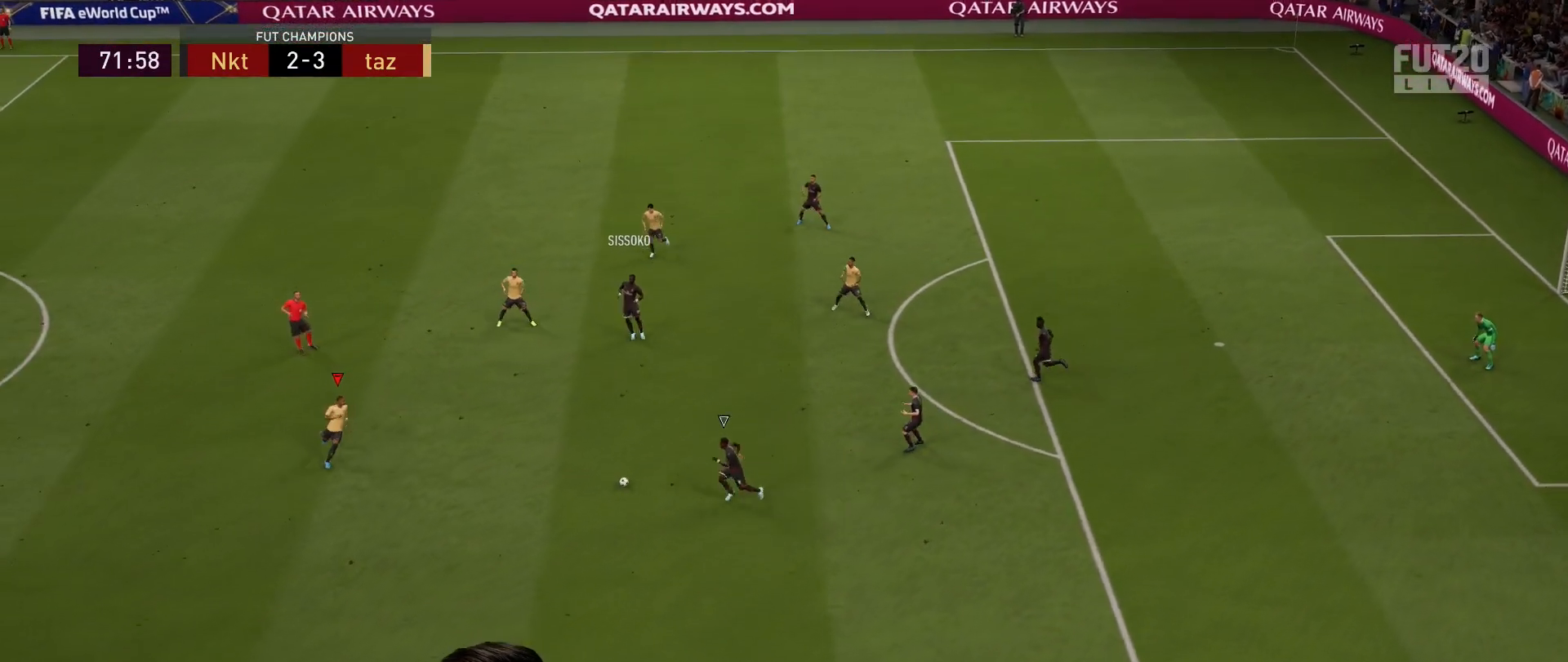
{"buttons": ["L2"], "left_stick": "down-right", "right_stick": "center", "events": [[200, "R2", "up"]]}
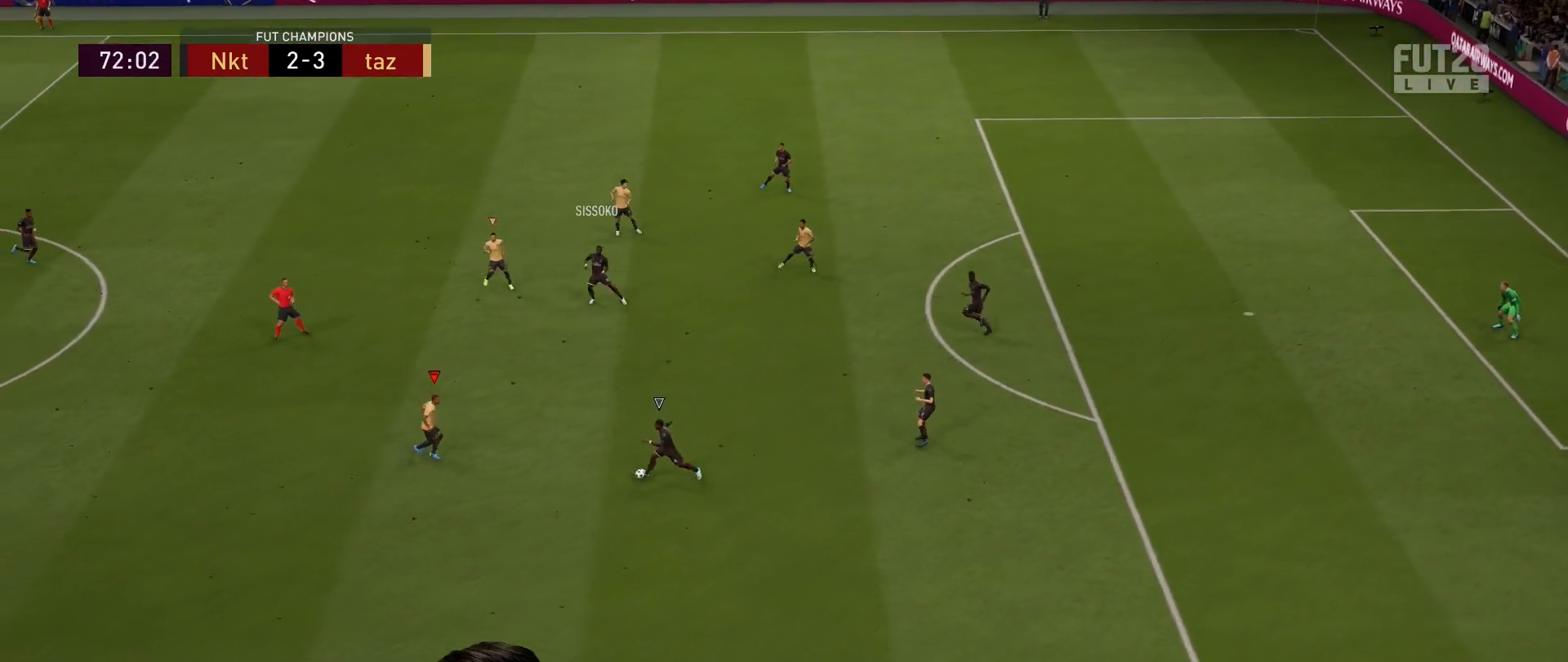
{"buttons": ["L2", "R2"], "left_stick": "down", "right_stick": "center", "events": [[66, "left_stick", "down"], [333, "R2", "down"]]}
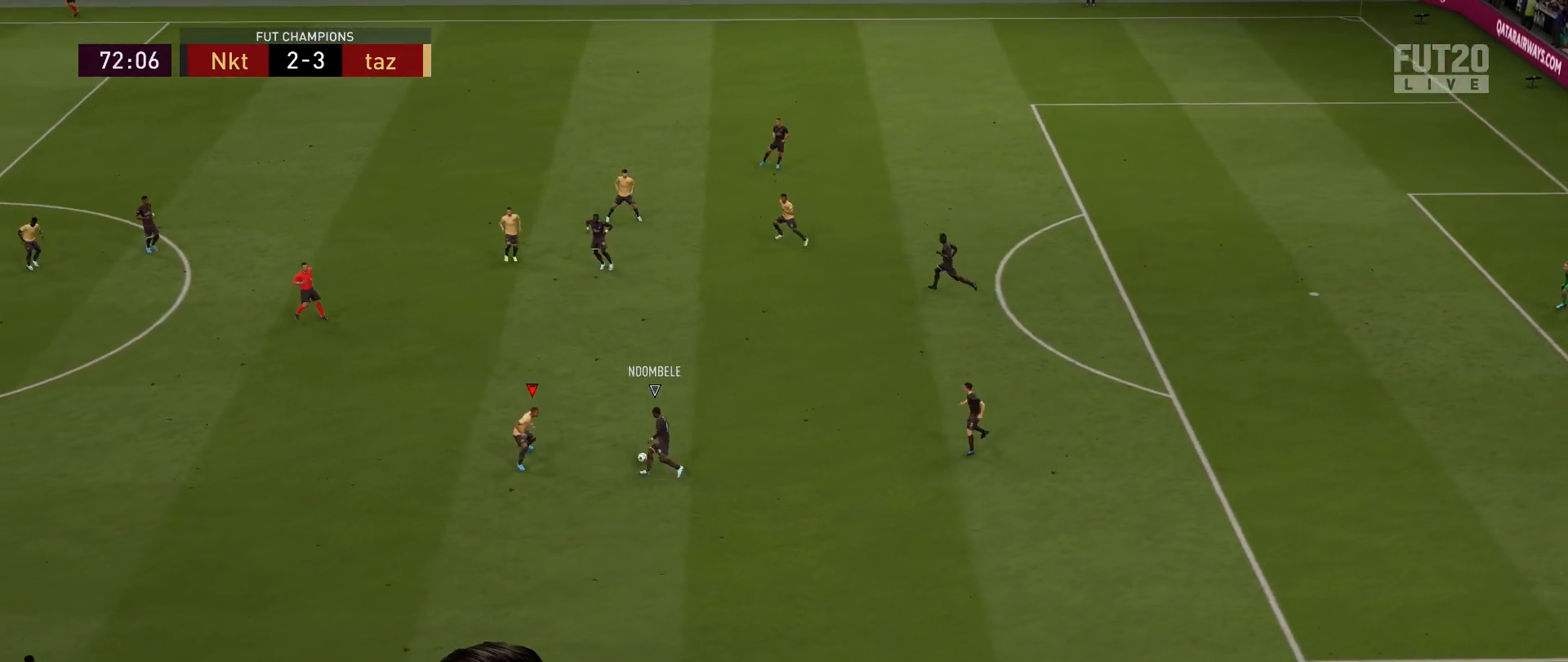
{"buttons": ["L2", "R2"], "left_stick": "left", "right_stick": "center", "events": [[234, "left_stick", "down-left"], [334, "left_stick", "left"]]}
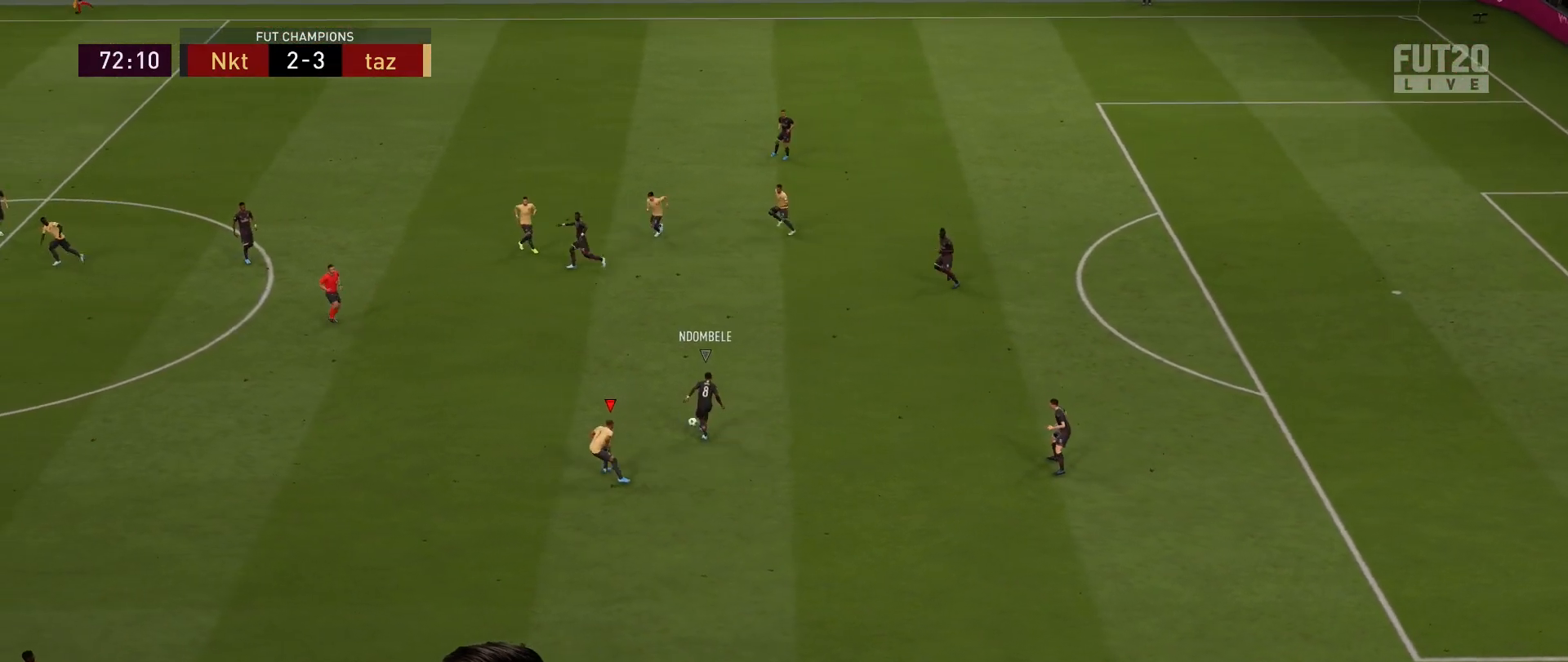
{"buttons": ["R2"], "left_stick": "up-right", "right_stick": "center", "events": [[100, "right_stick", "up-left"], [150, "L2", "up"], [150, "left_stick", "up"], [150, "right_stick", "center"], [250, "right_stick", "right"], [400, "right_stick", "center"], [417, "left_stick", "up-right"]]}
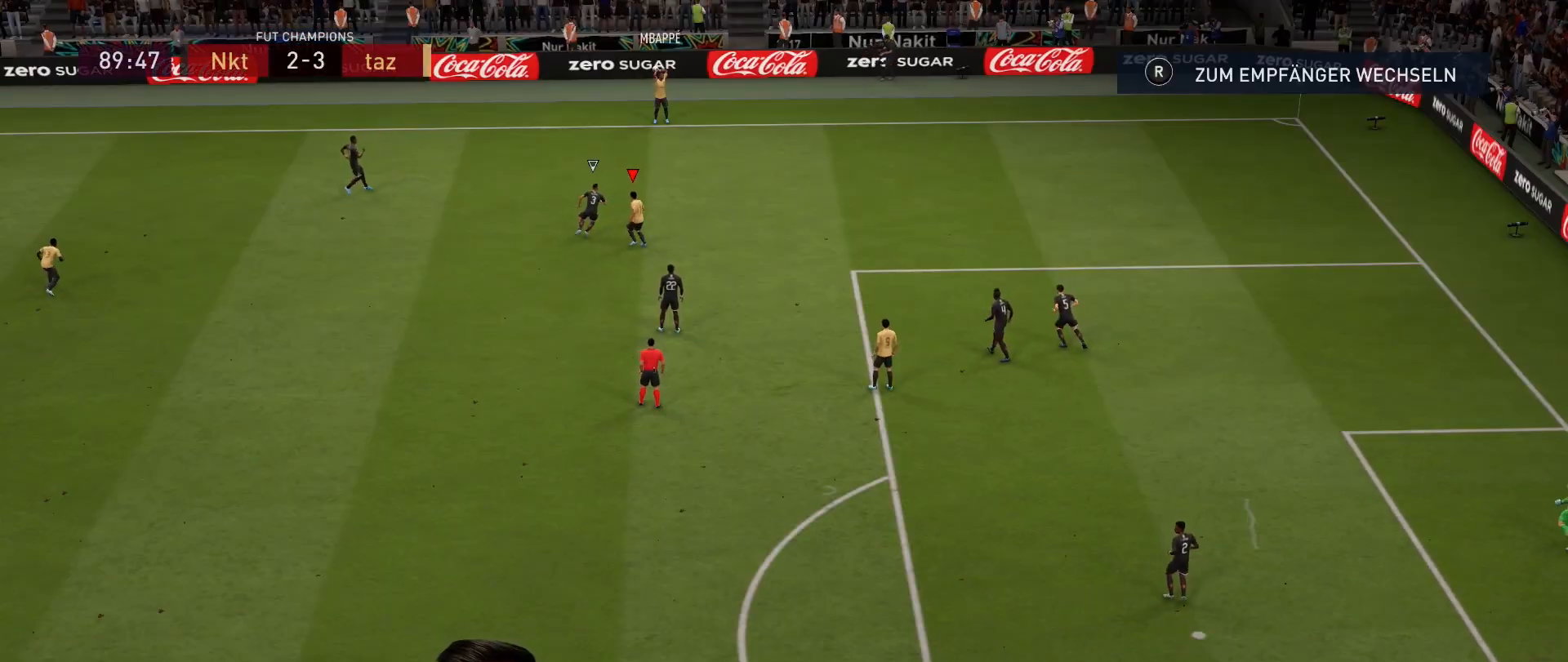
{"buttons": ["R2"], "left_stick": "up-right", "right_stick": "left", "events": [[450, "right_stick", "left"]]}
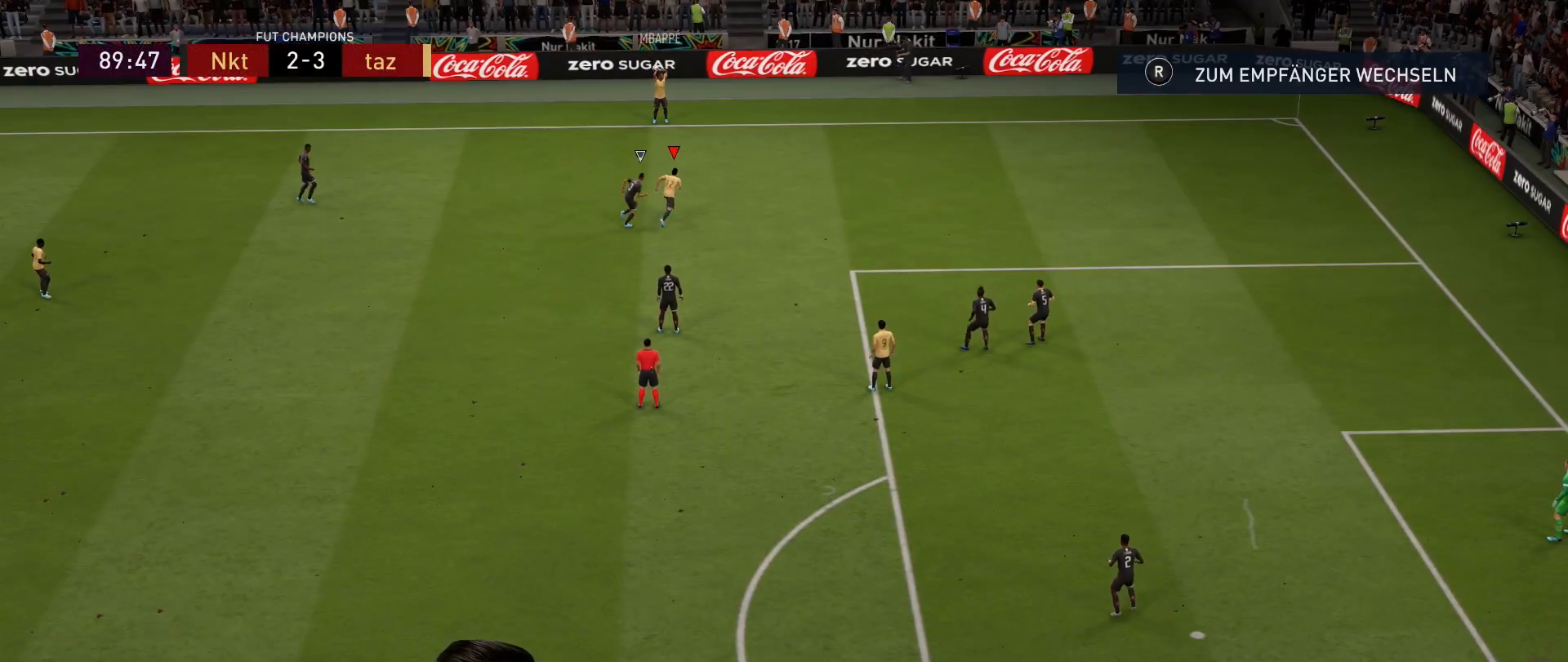
{"buttons": ["R2"], "left_stick": "up-right", "right_stick": "center", "events": [[100, "right_stick", "center"]]}
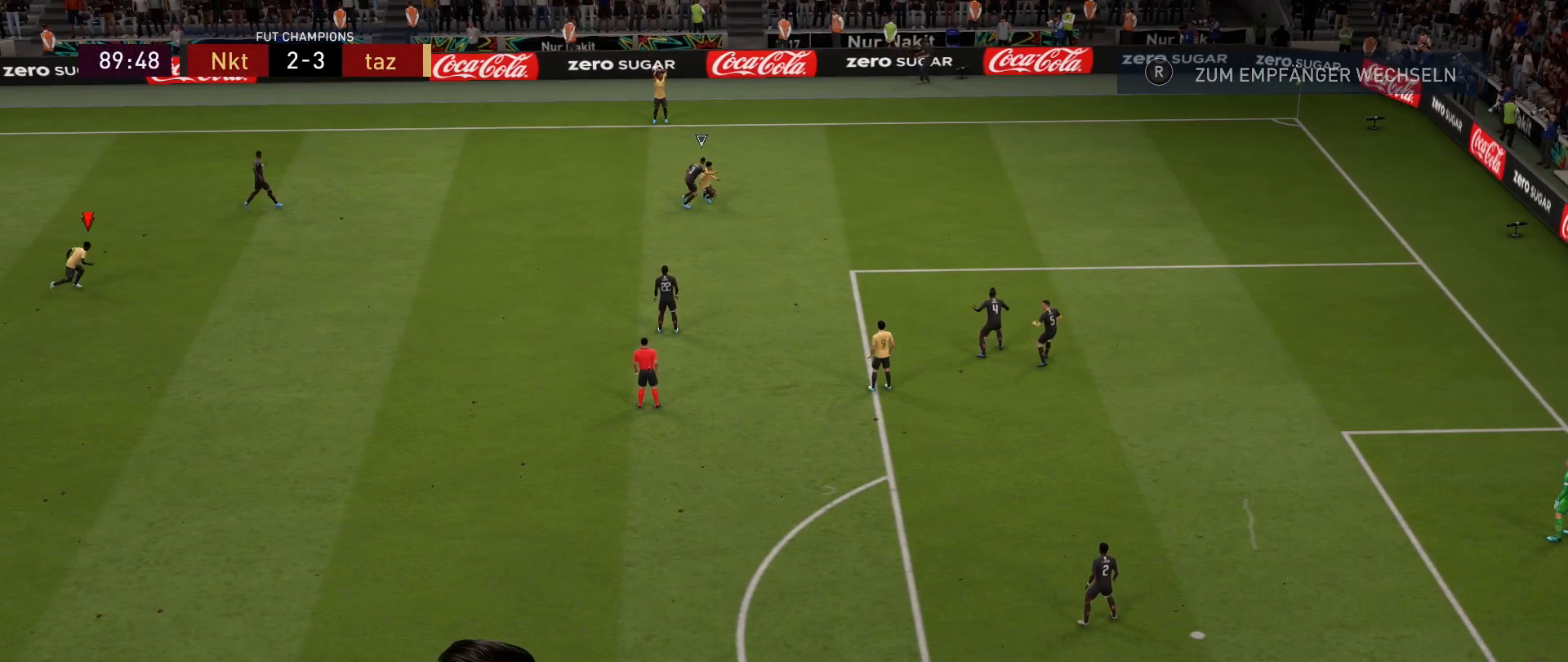
{"buttons": ["R2"], "left_stick": "up-right", "right_stick": "center", "events": []}
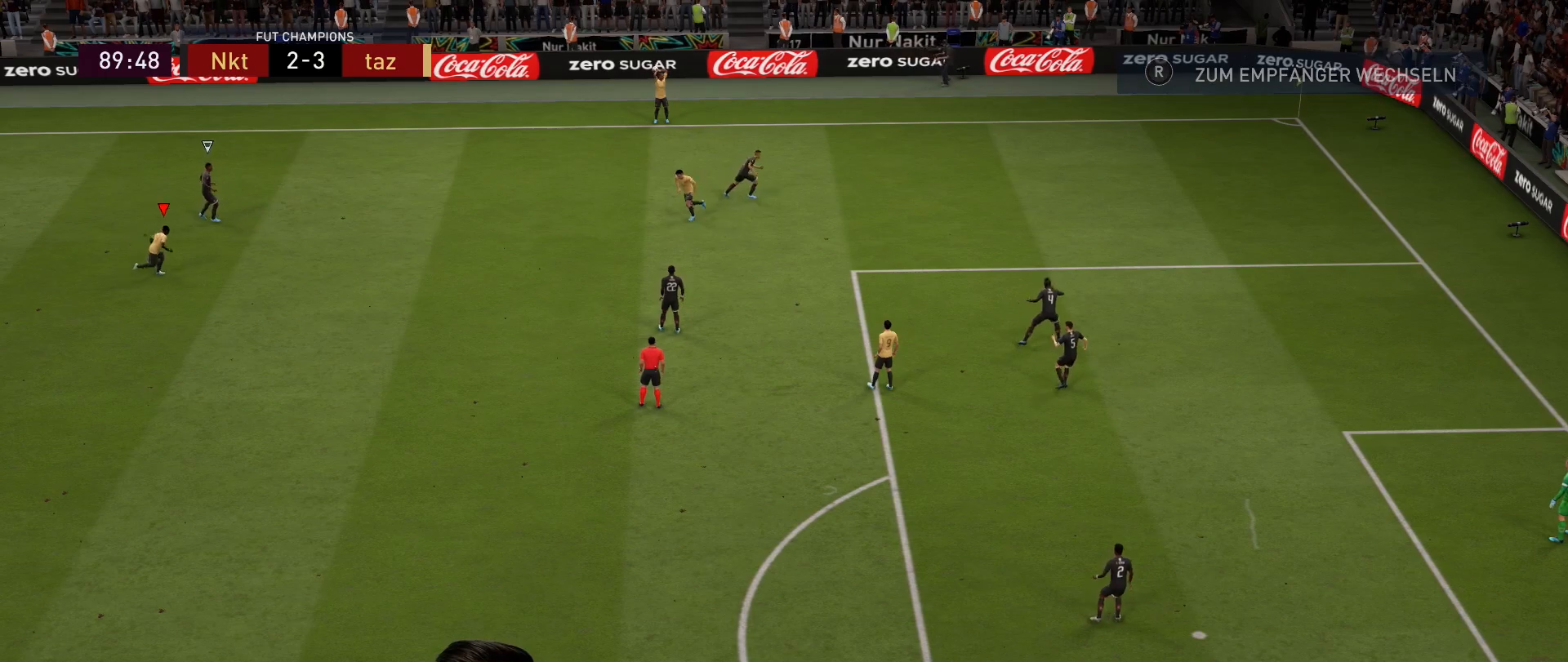
{"buttons": ["R2"], "left_stick": "up-right", "right_stick": "center", "events": []}
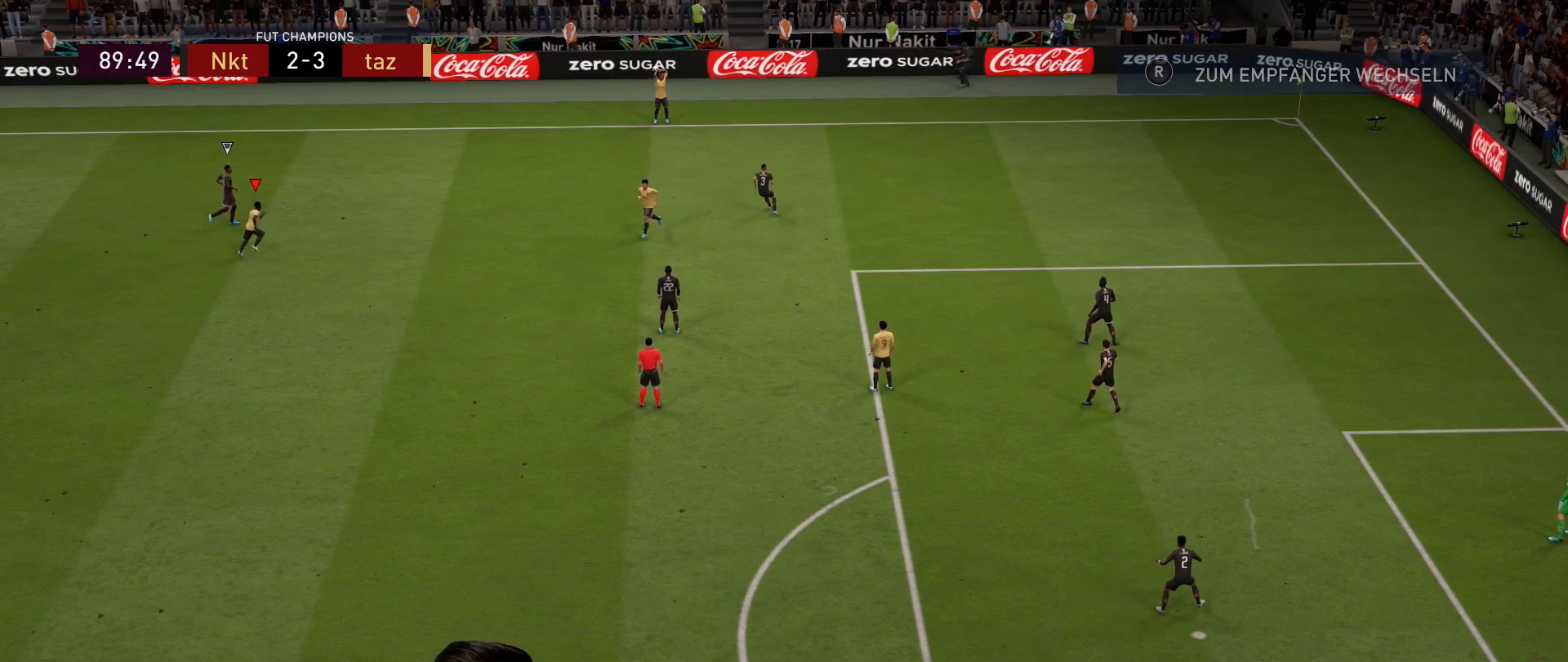
{"buttons": ["R2"], "left_stick": "up", "right_stick": "center", "events": [[167, "right_stick", "right"], [284, "left_stick", "up"], [284, "right_stick", "center"]]}
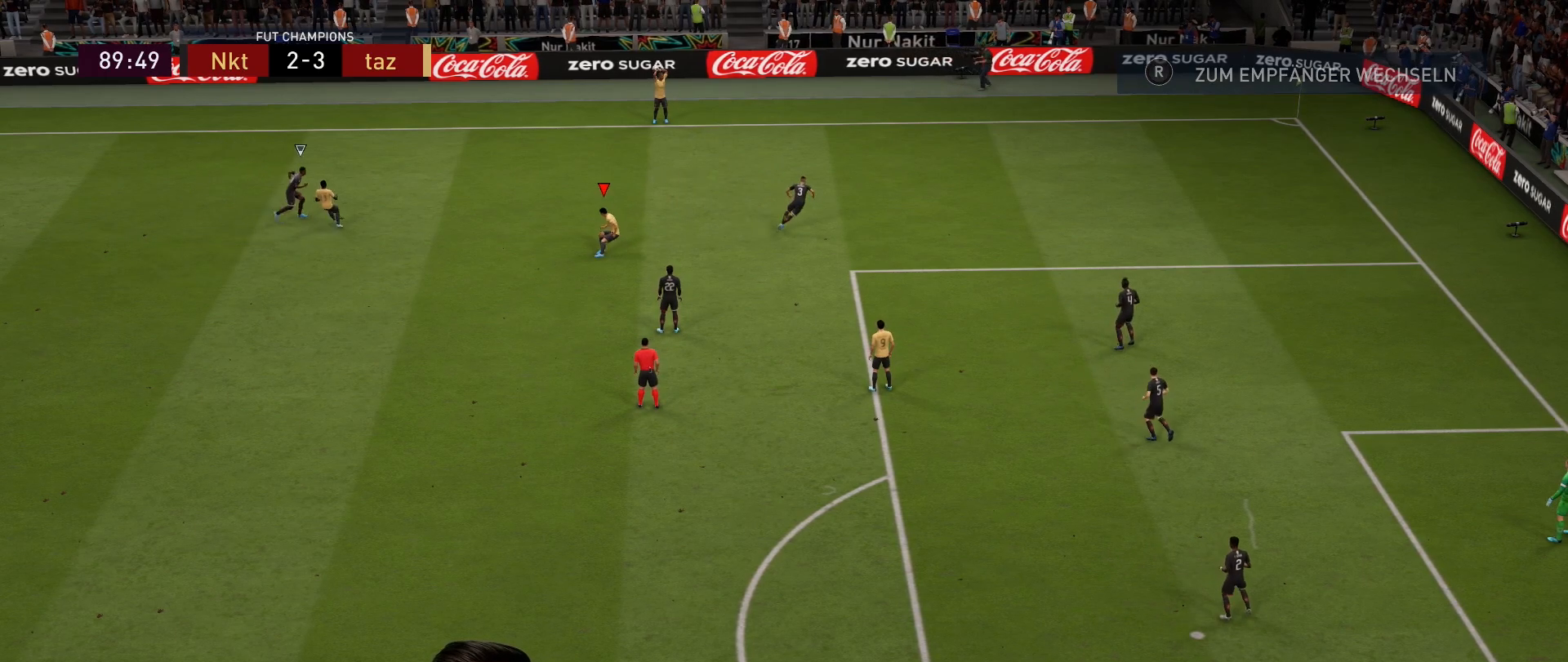
{"buttons": ["R2"], "left_stick": "up", "right_stick": "center", "events": []}
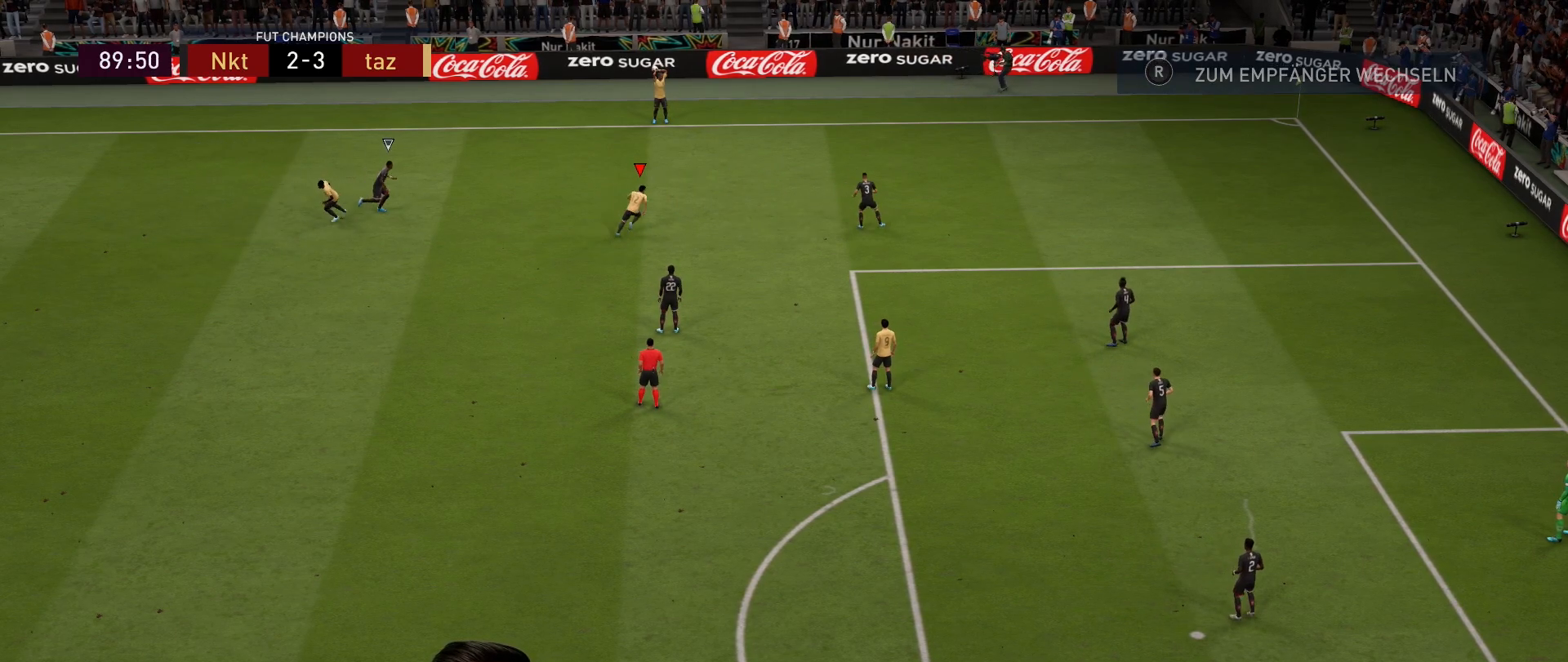
{"buttons": ["R2"], "left_stick": "up", "right_stick": "center", "events": [[267, "right_stick", "left"], [367, "right_stick", "center"]]}
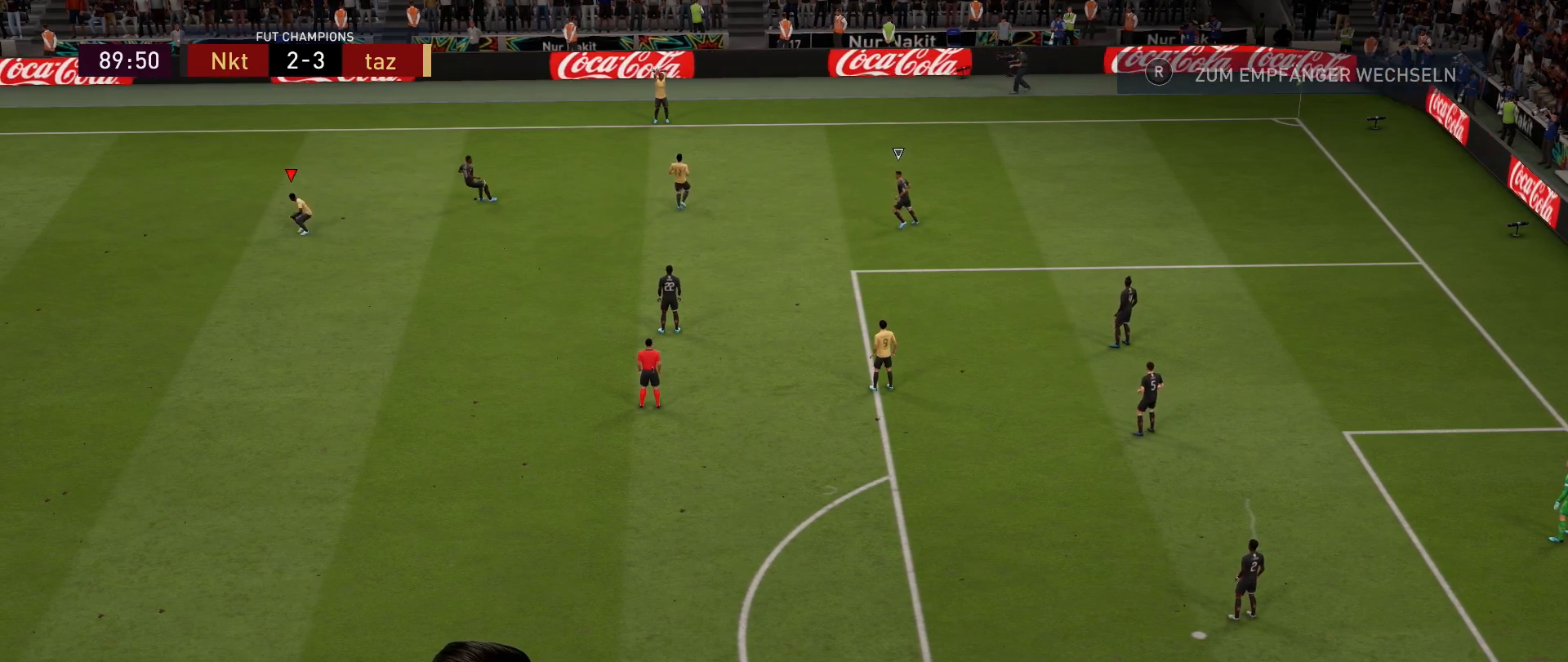
{"buttons": ["R2"], "left_stick": "up", "right_stick": "center", "events": [[233, "right_stick", "up-right"], [367, "right_stick", "center"]]}
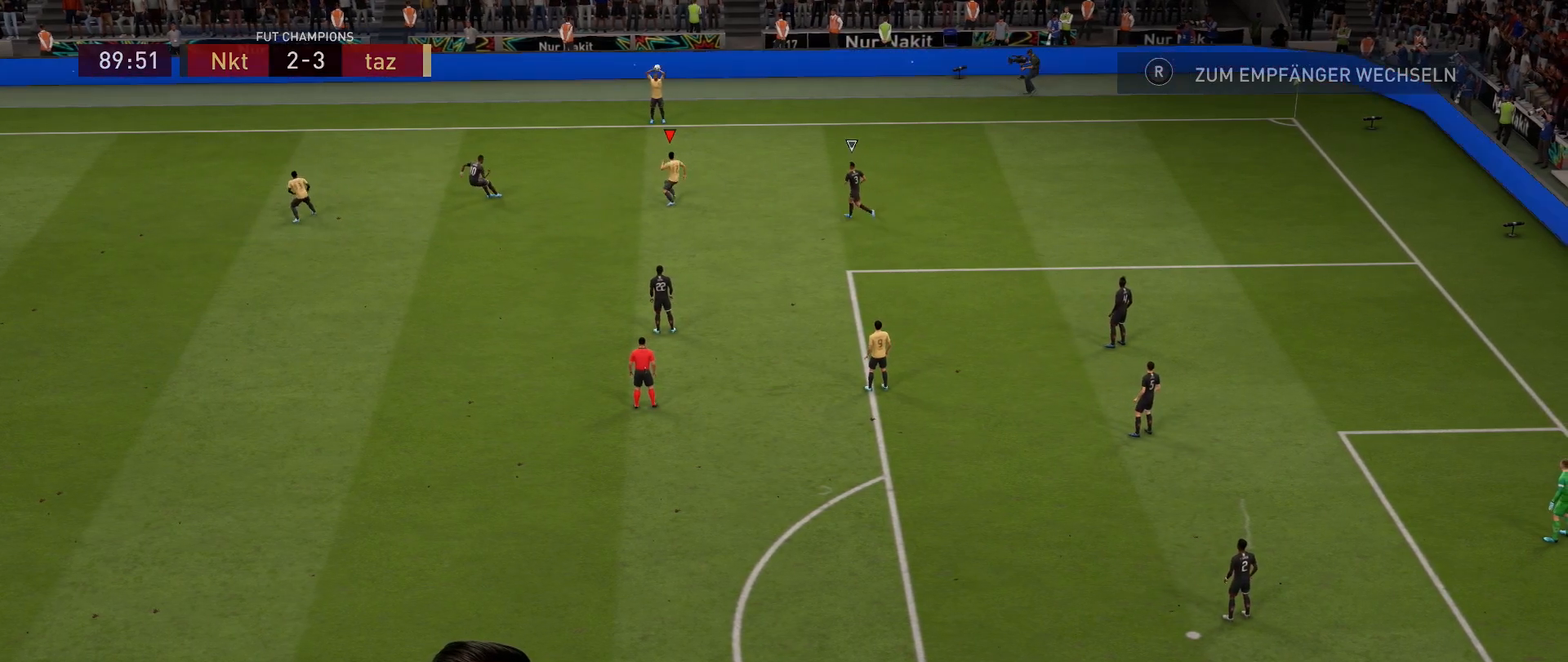
{"buttons": [], "left_stick": "center", "right_stick": "center", "events": [[150, "CROSS", "down"], [150, "R2", "up"], [250, "CROSS", "up"], [367, "left_stick", "up-left"], [501, "left_stick", "center"]]}
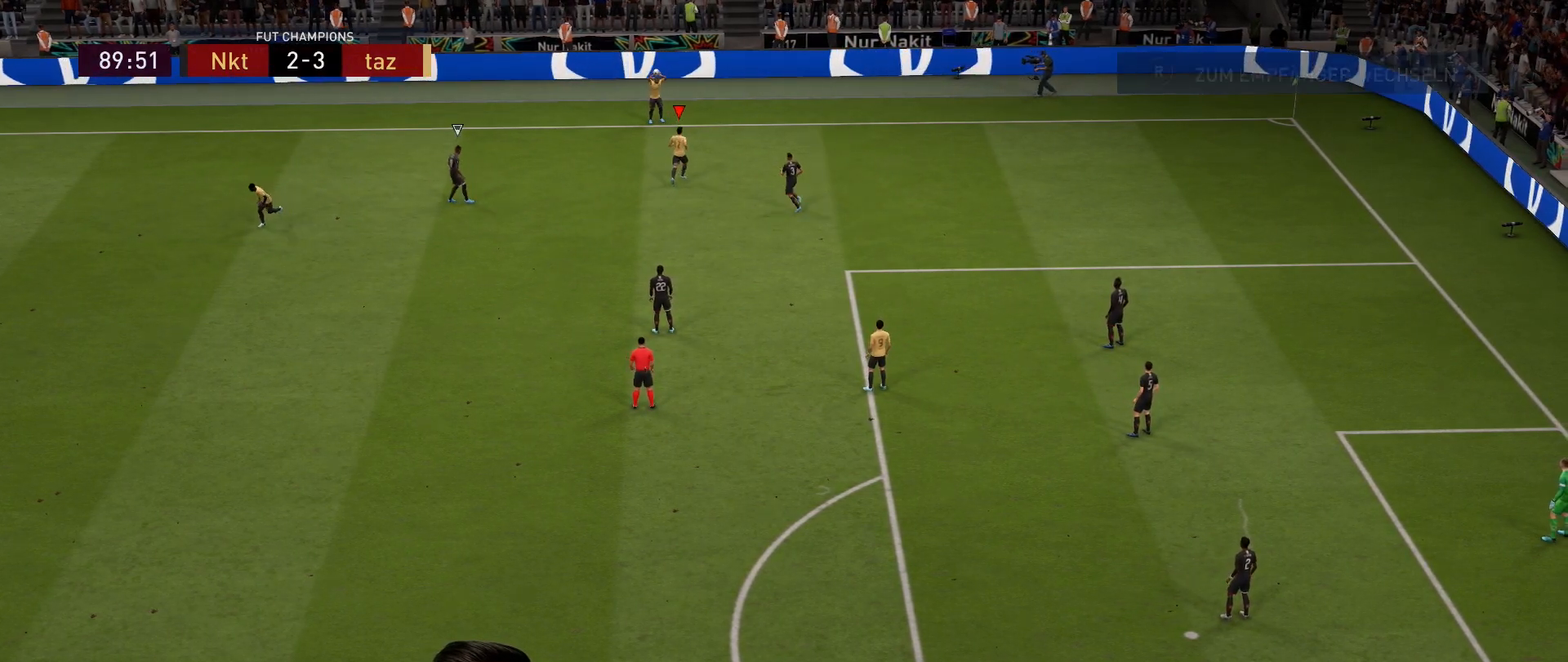
{"buttons": [], "left_stick": "left", "right_stick": "center", "events": [[400, "left_stick", "left"]]}
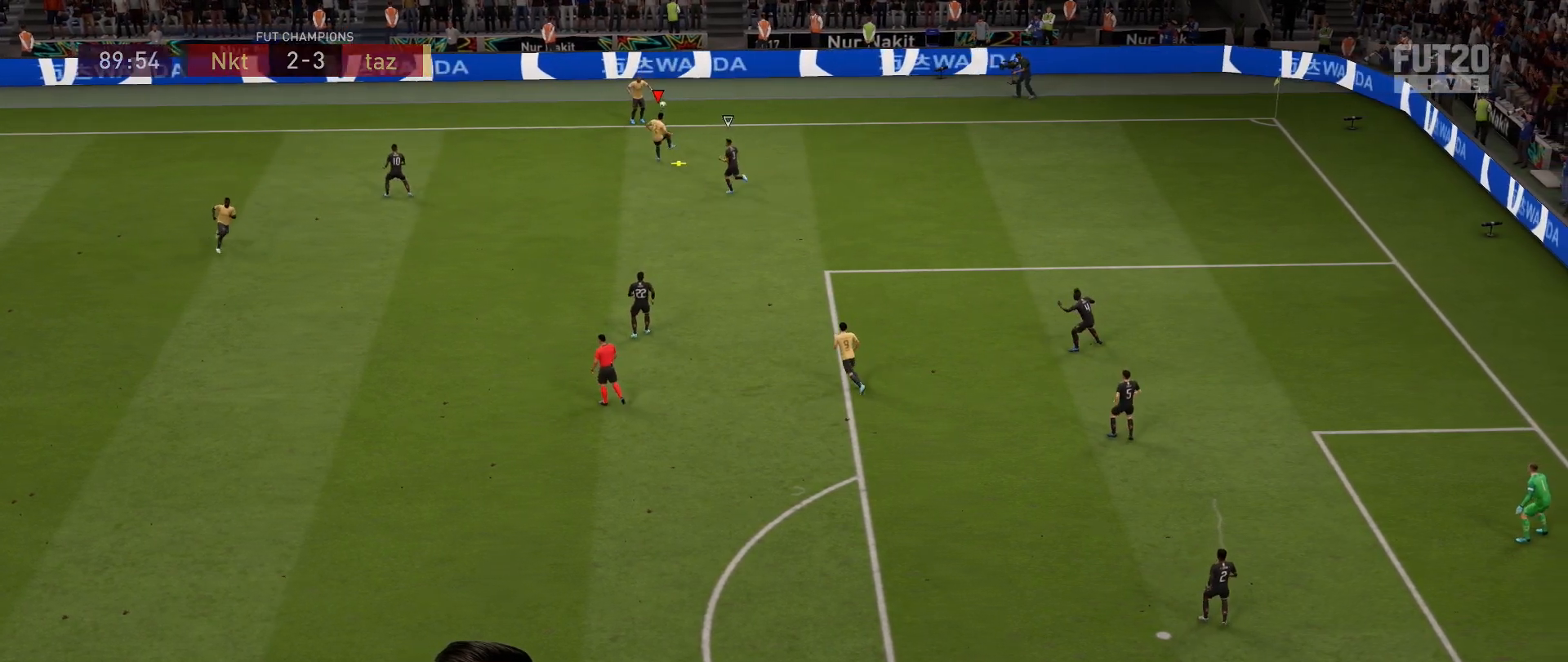
{"buttons": [], "left_stick": "left", "right_stick": "center", "events": []}
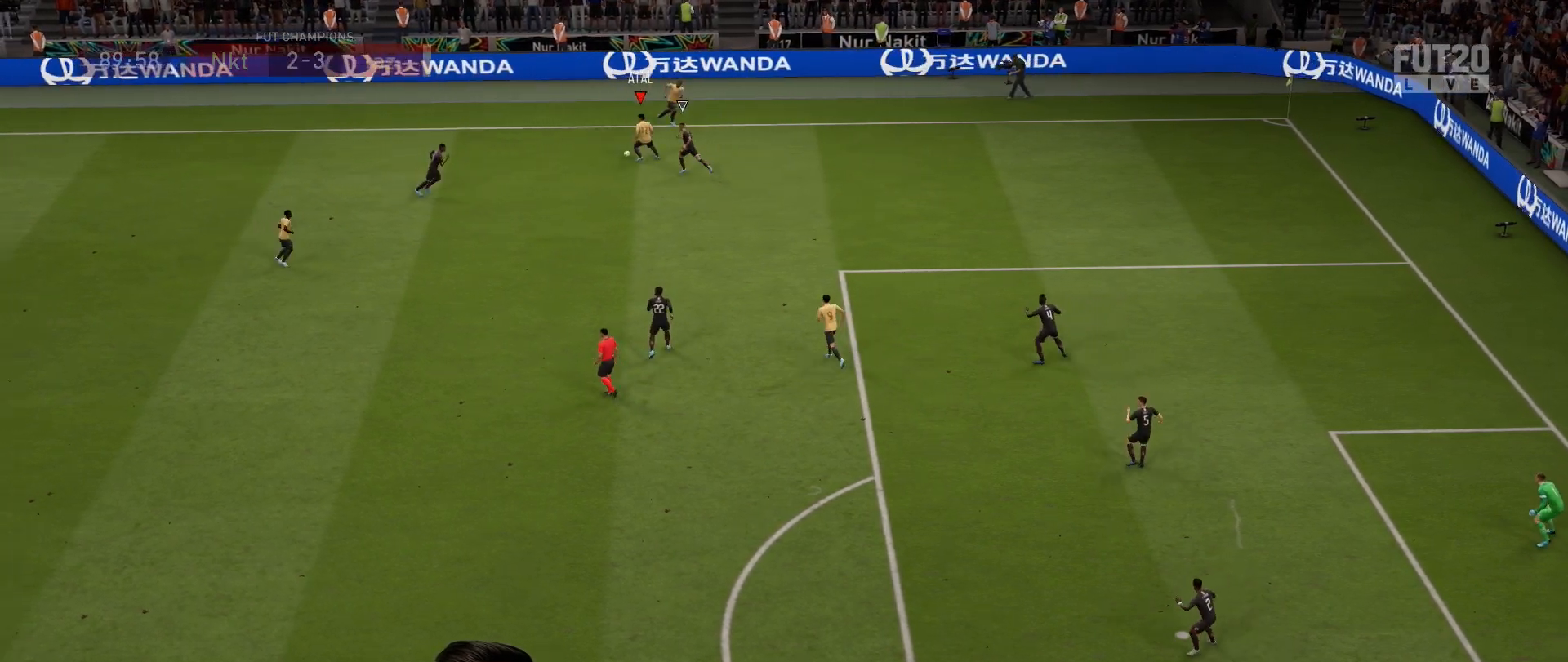
{"buttons": [], "left_stick": "left", "right_stick": "center", "events": []}
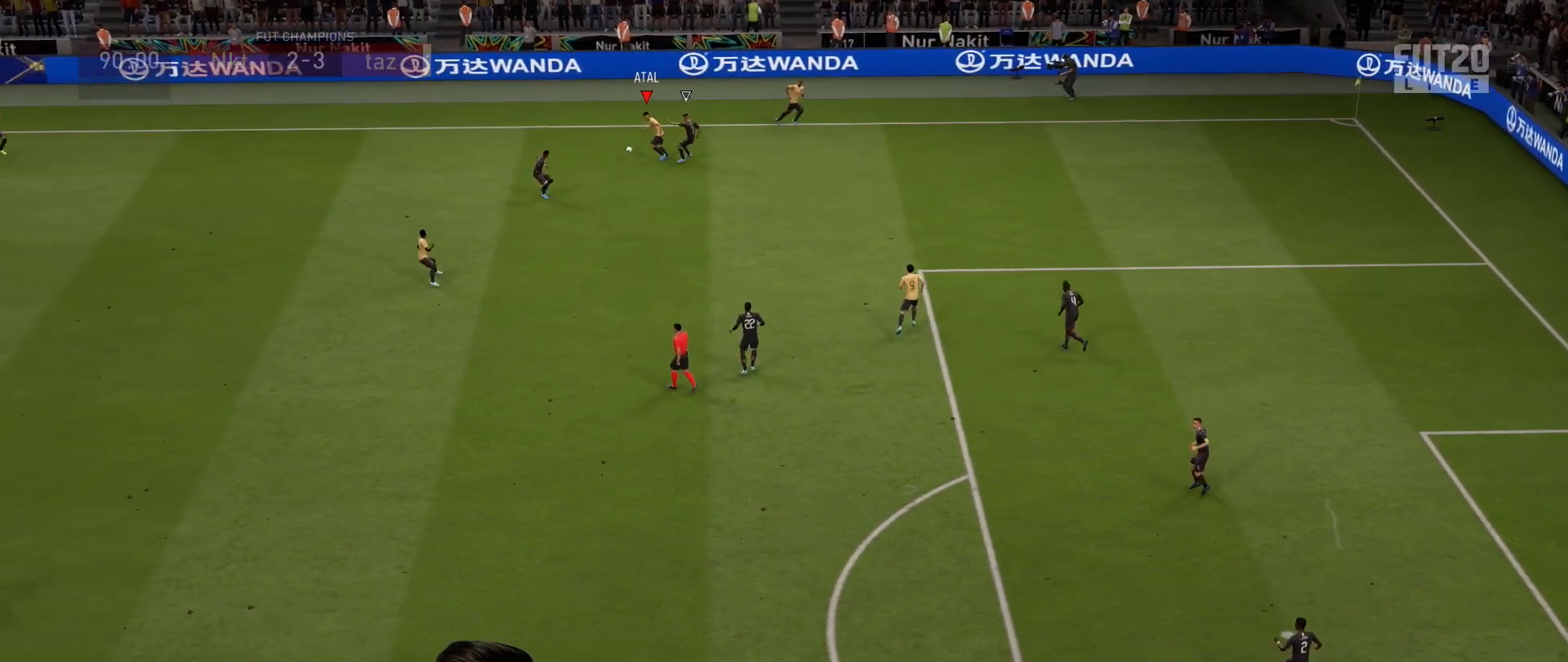
{"buttons": [], "left_stick": "left", "right_stick": "center", "events": [[284, "CROSS", "down"], [450, "CROSS", "up"]]}
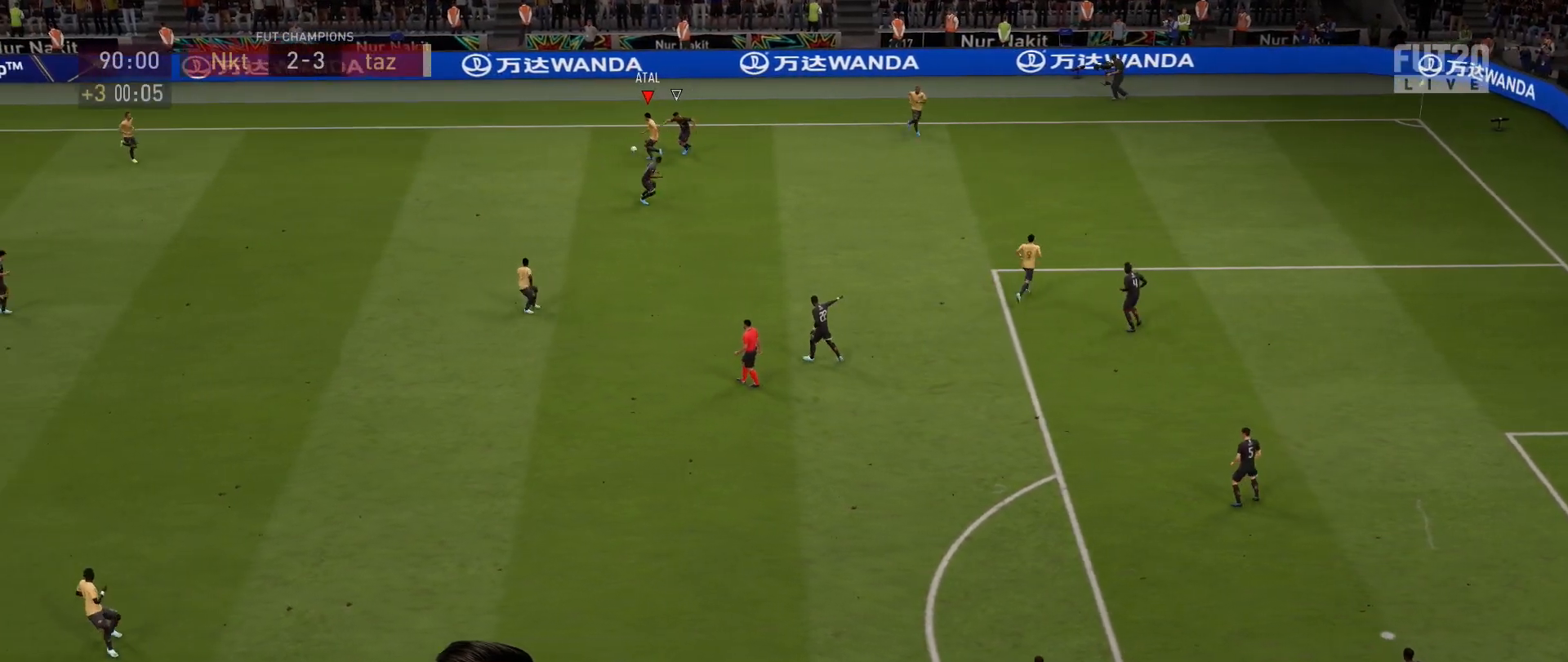
{"buttons": [], "left_stick": "down-right", "right_stick": "center", "events": [[317, "left_stick", "center"], [483, "left_stick", "down-right"]]}
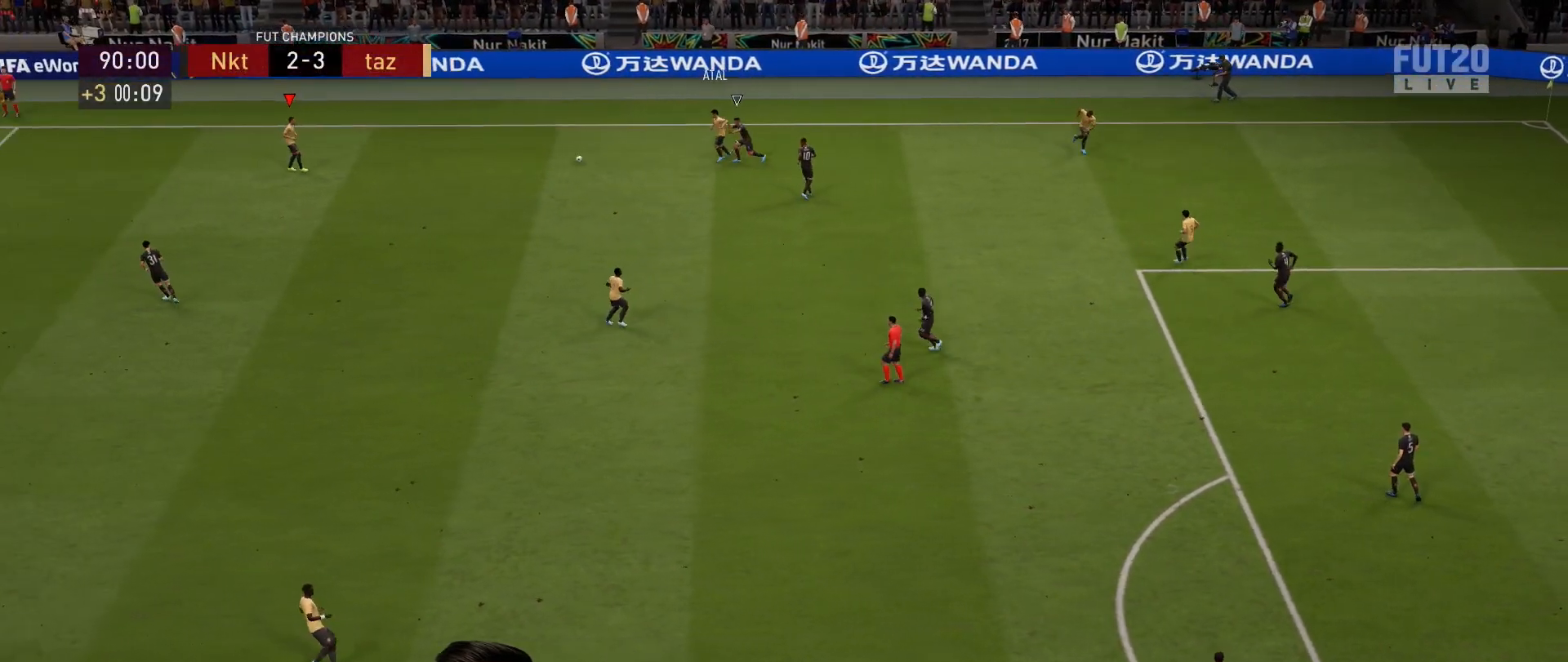
{"buttons": [], "left_stick": "down", "right_stick": "center", "events": [[300, "CROSS", "down"], [450, "CROSS", "up"], [501, "left_stick", "down"]]}